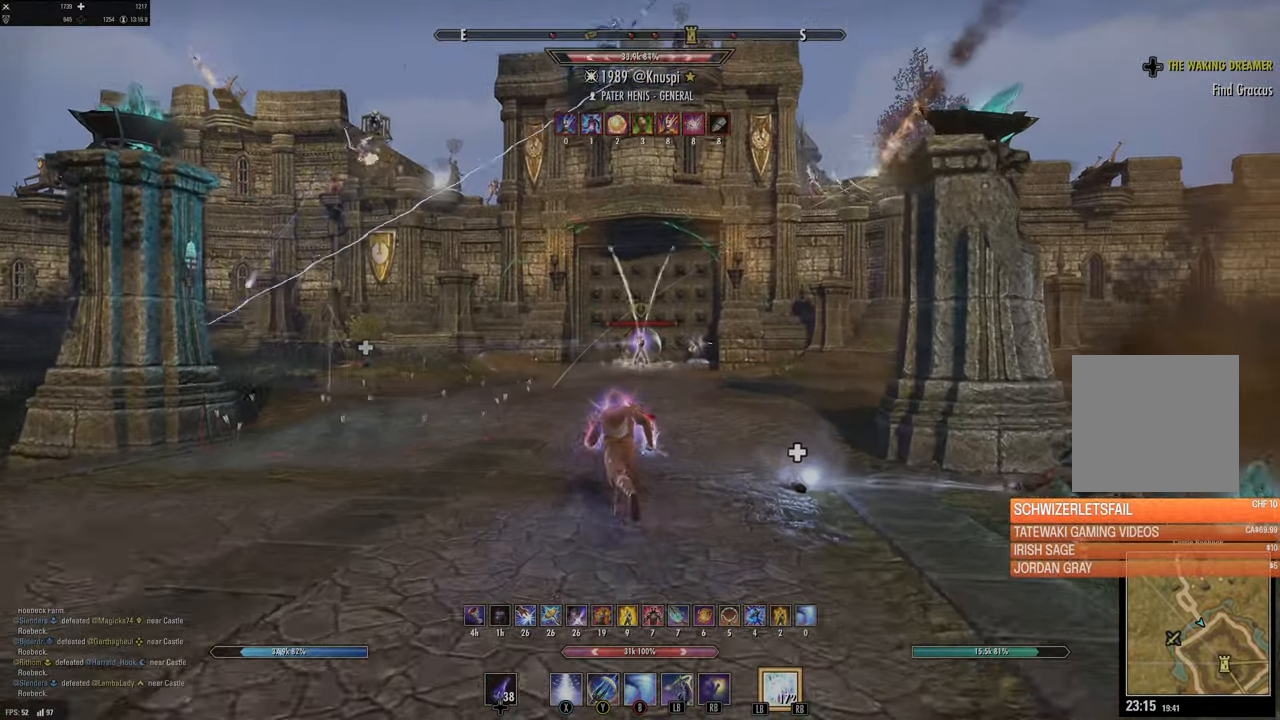
Gameplay with a controller (Xbox layout); each line is a JSON object with the inputs held at the frame after it. "events" lists button and stick changes between this image and that frame as [ms after this image, input, new state], when the widget could be followed in between.
{"buttons": ["Y"], "left_stick": "up", "right_stick": "center", "events": [[17, "DPAD_LEFT", "up"], [150, "Y", "down"], [250, "Y", "up"], [350, "Y", "down"], [417, "Y", "up"], [500, "Y", "down"]]}
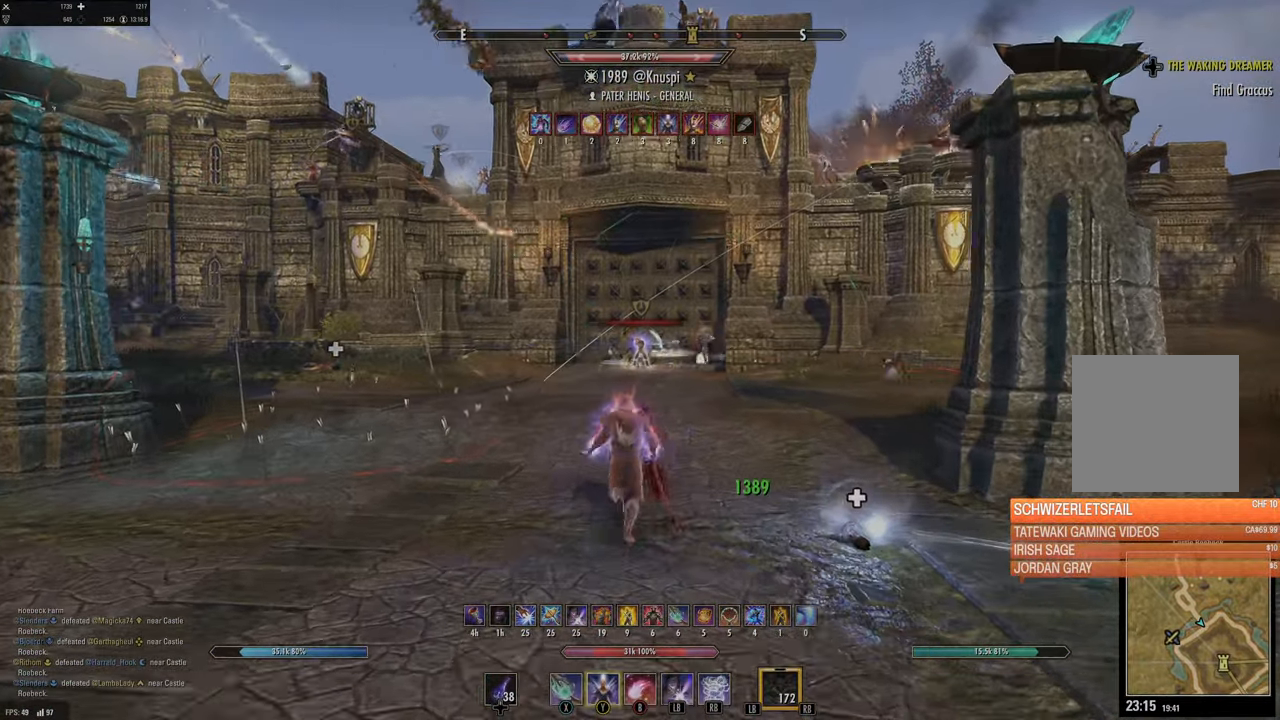
{"buttons": [], "left_stick": "up", "right_stick": "center", "events": [[100, "Y", "up"]]}
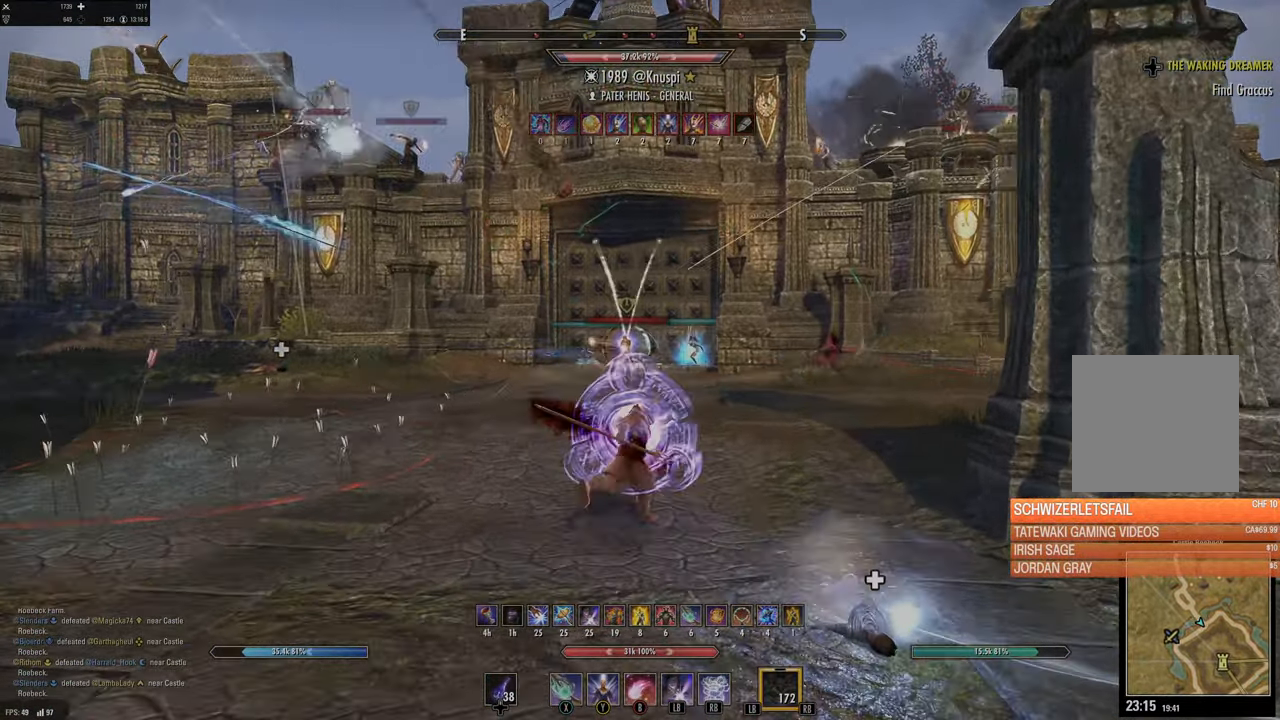
{"buttons": ["L2"], "left_stick": "up", "right_stick": "center", "events": [[83, "B", "down"], [167, "B", "up"], [250, "B", "down"], [317, "B", "up"], [383, "B", "down"], [483, "B", "up"], [500, "L2", "down"]]}
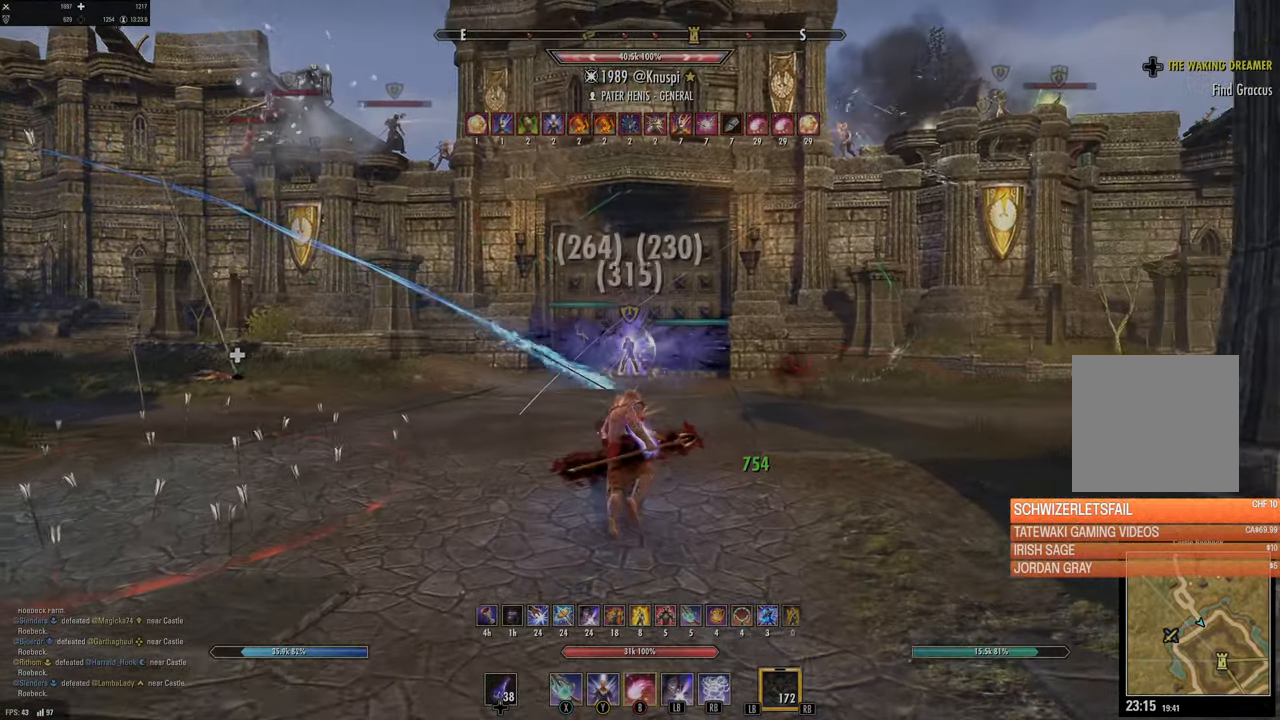
{"buttons": [], "left_stick": "up", "right_stick": "center", "events": [[200, "L2", "up"]]}
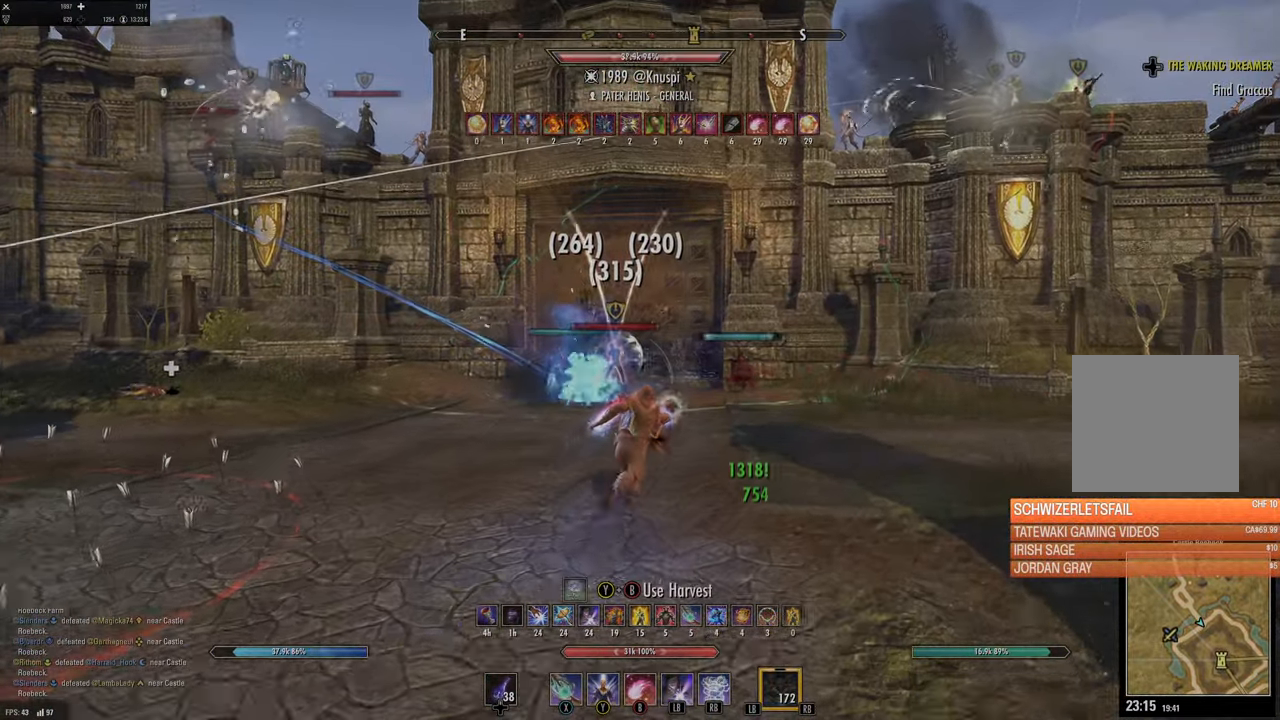
{"buttons": ["R2"], "left_stick": "up", "right_stick": "left", "events": [[83, "DPAD_LEFT", "down"], [167, "DPAD_LEFT", "up"], [400, "right_stick", "left"], [450, "R2", "down"]]}
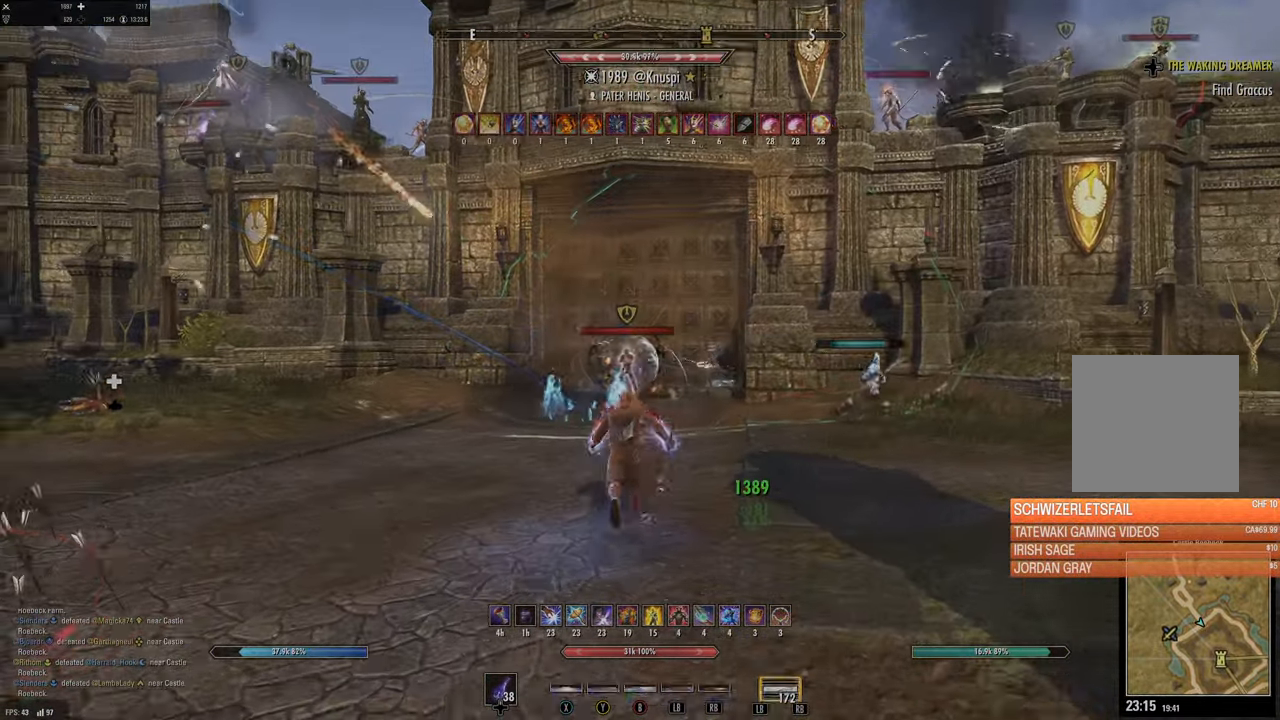
{"buttons": [], "left_stick": "right", "right_stick": "down-left", "events": [[17, "right_stick", "center"], [33, "R2", "up"], [83, "Y", "down"], [83, "left_stick", "right"], [133, "Y", "up"], [217, "left_stick", "down-right"], [233, "Y", "down"], [317, "Y", "up"], [333, "left_stick", "right"], [417, "right_stick", "down-left"]]}
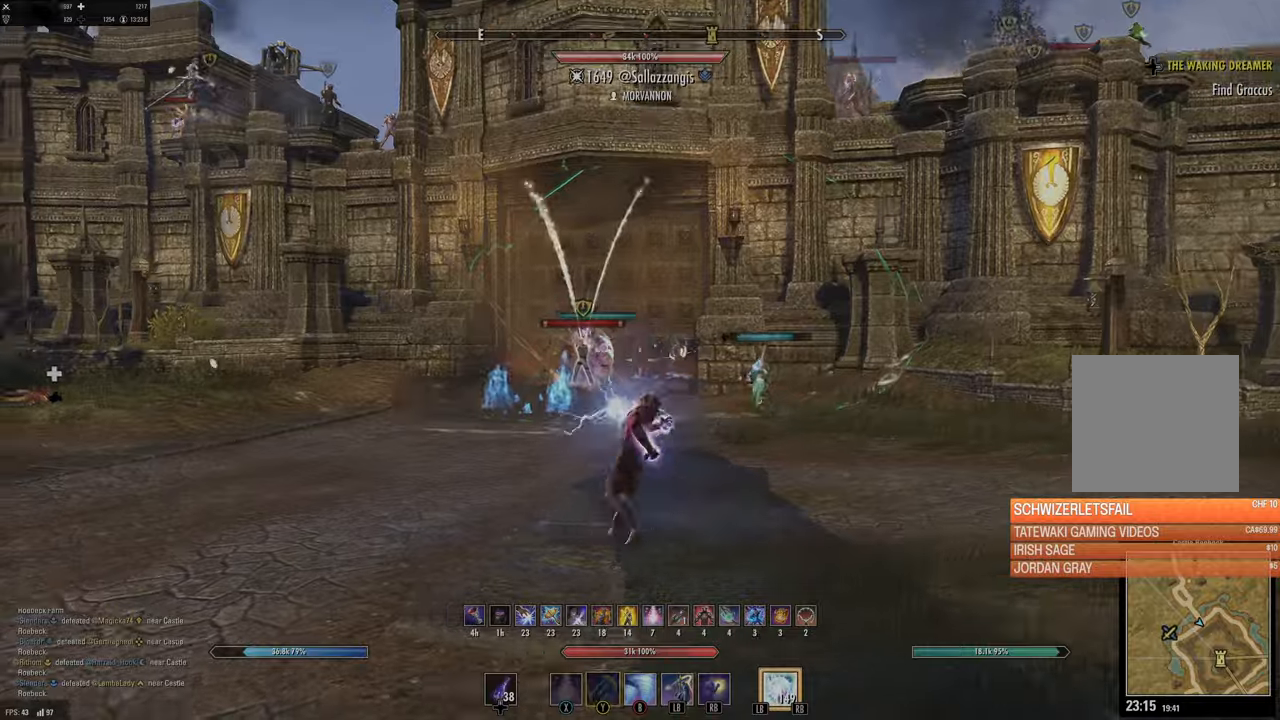
{"buttons": ["R2"], "left_stick": "up-right", "right_stick": "up-right", "events": [[50, "left_stick", "down-right"], [66, "right_stick", "center"], [333, "left_stick", "right"], [450, "left_stick", "up-right"], [450, "right_stick", "up-right"], [466, "R2", "down"]]}
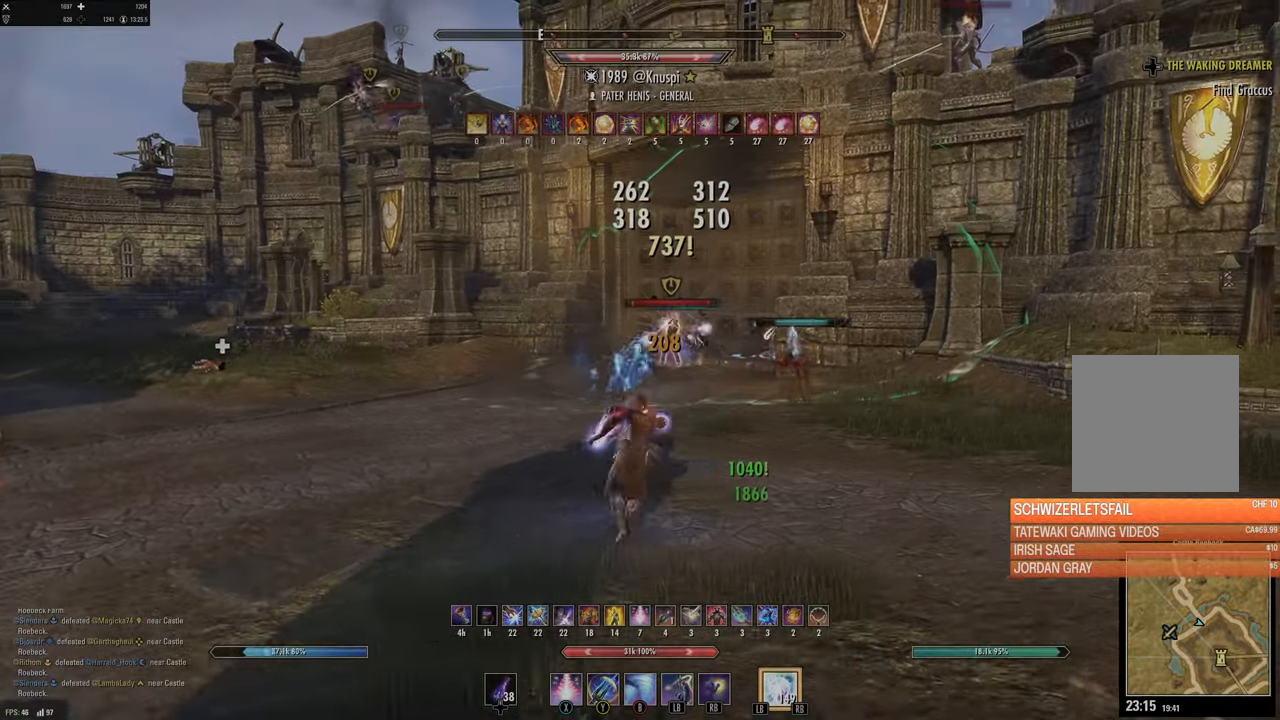
{"buttons": [], "left_stick": "down-left", "right_stick": "center", "events": [[16, "right_stick", "center"], [83, "R2", "up"], [133, "X", "down"], [216, "X", "up"], [300, "X", "down"], [350, "X", "up"], [400, "left_stick", "down"], [416, "X", "down"], [500, "X", "up"], [500, "left_stick", "down-left"]]}
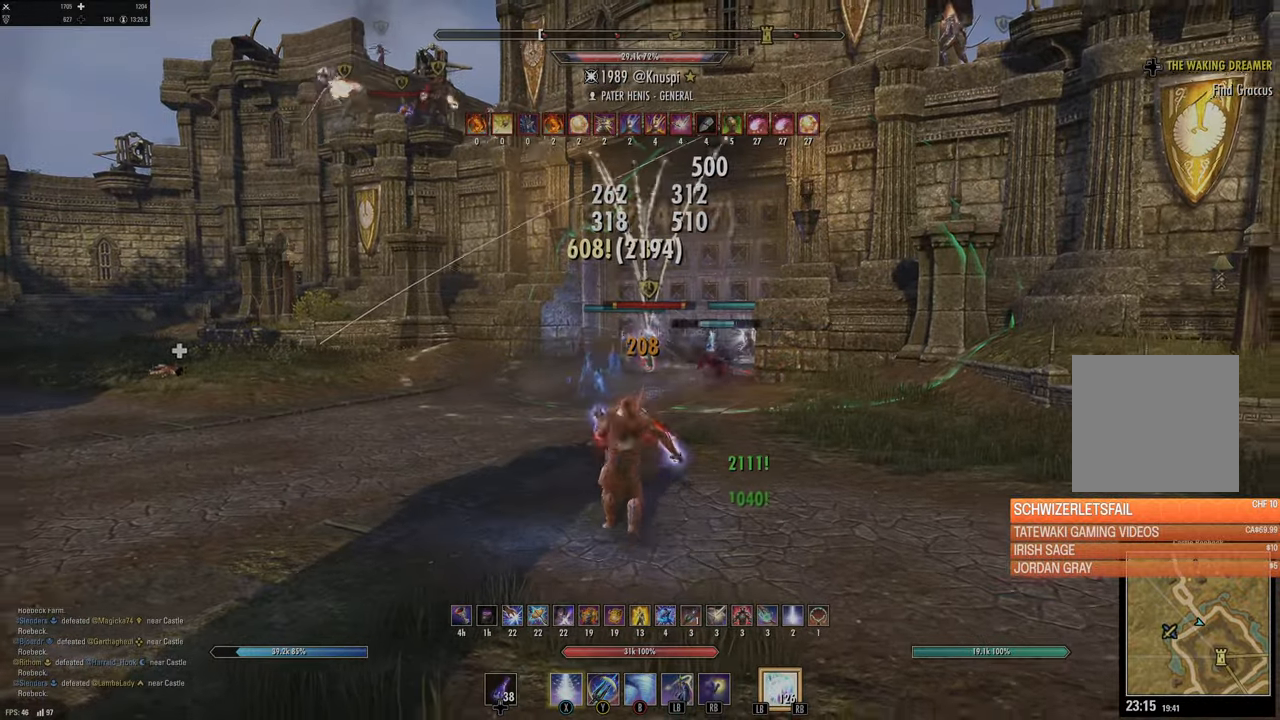
{"buttons": ["R2"], "left_stick": "down", "right_stick": "center", "events": [[16, "left_stick", "up"], [300, "left_stick", "up-right"], [416, "R2", "down"], [500, "left_stick", "down"]]}
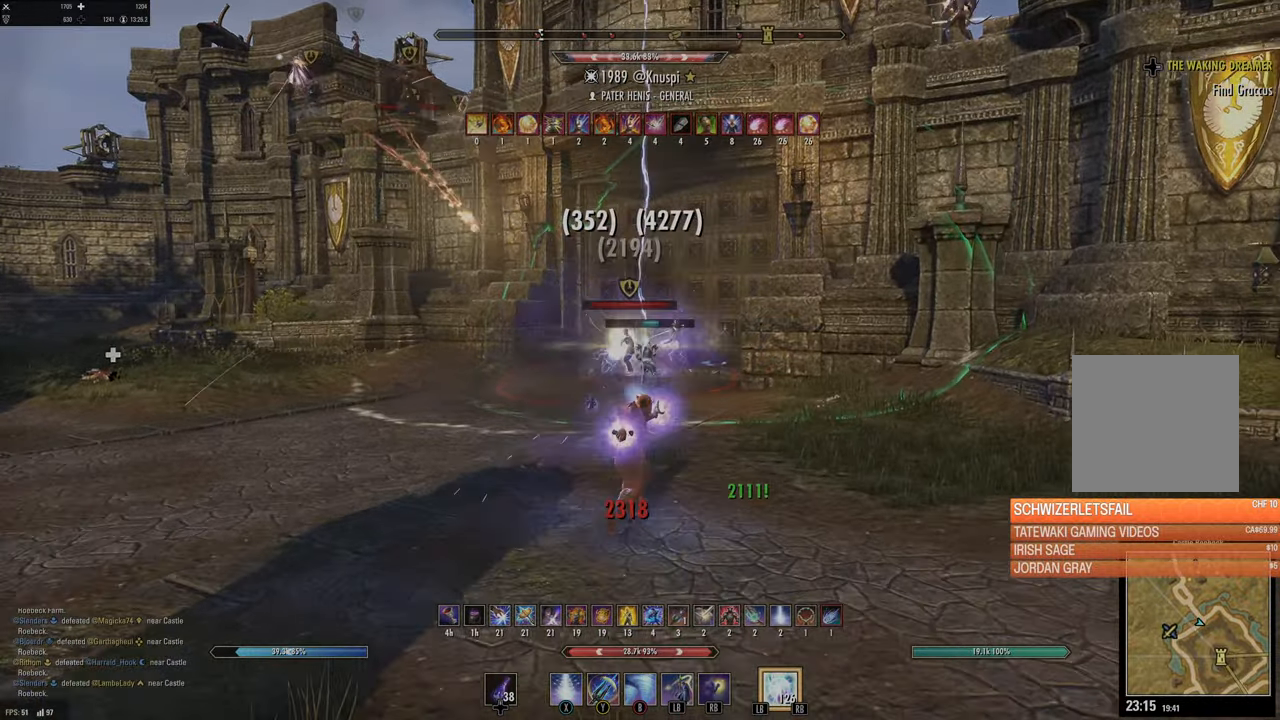
{"buttons": [], "left_stick": "down", "right_stick": "center", "events": [[33, "R2", "up"], [116, "R2", "down"], [216, "R2", "up"], [266, "R2", "down"], [366, "Y", "down"], [400, "R2", "up"], [450, "Y", "up"]]}
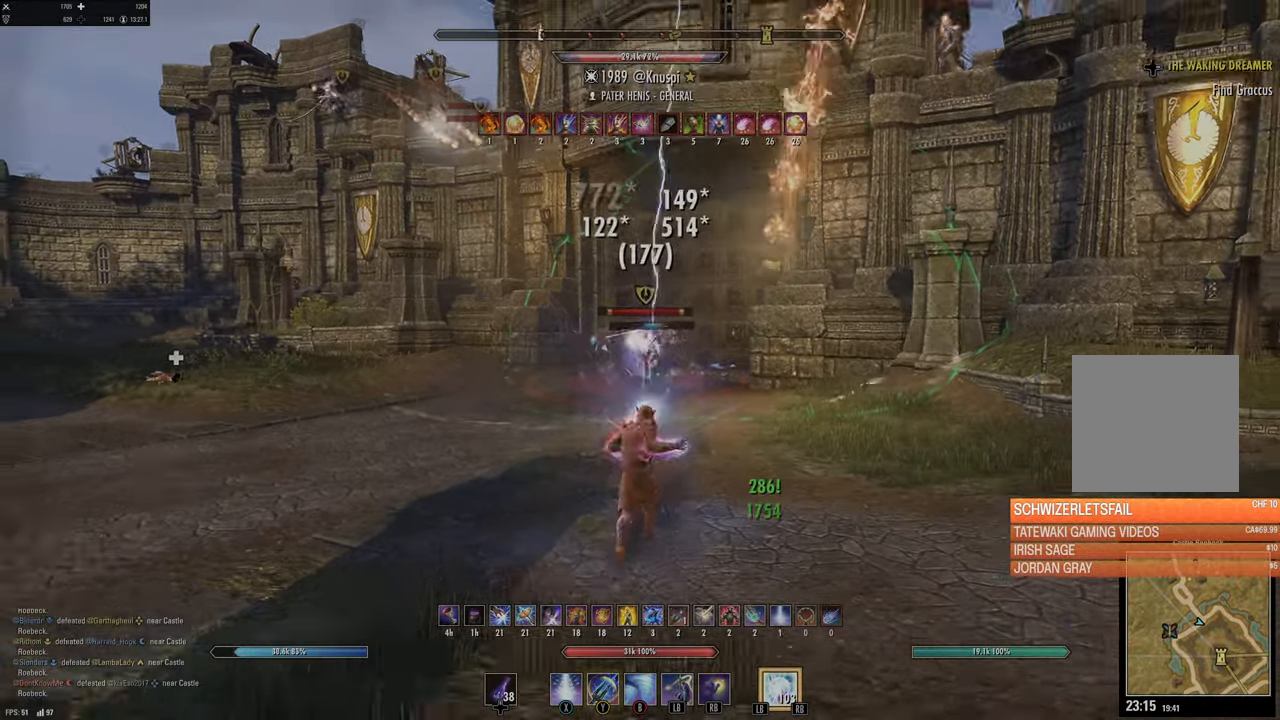
{"buttons": [], "left_stick": "down", "right_stick": "center", "events": [[33, "Y", "down"], [133, "Y", "up"], [200, "Y", "down"], [283, "Y", "up"]]}
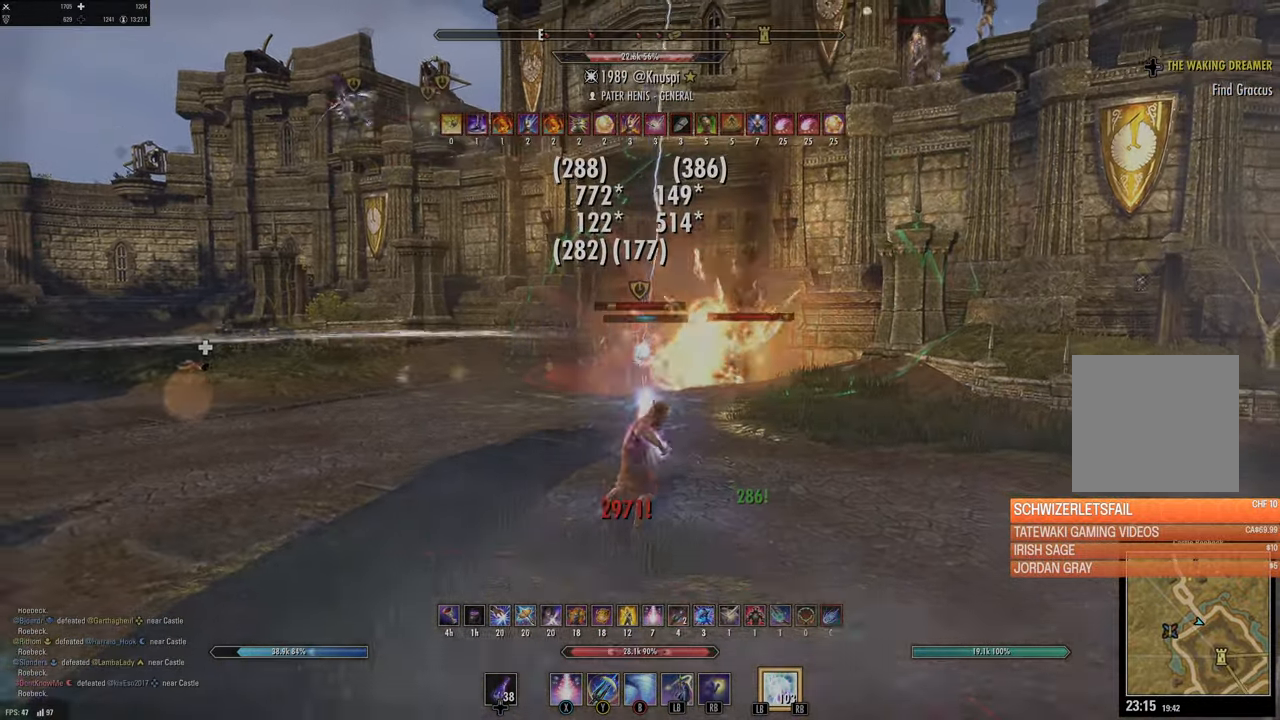
{"buttons": ["Y"], "left_stick": "up", "right_stick": "center", "events": [[83, "R2", "down"], [216, "R2", "up"], [300, "R2", "down"], [416, "R2", "up"], [416, "left_stick", "up-right"], [450, "Y", "down"], [500, "left_stick", "up"]]}
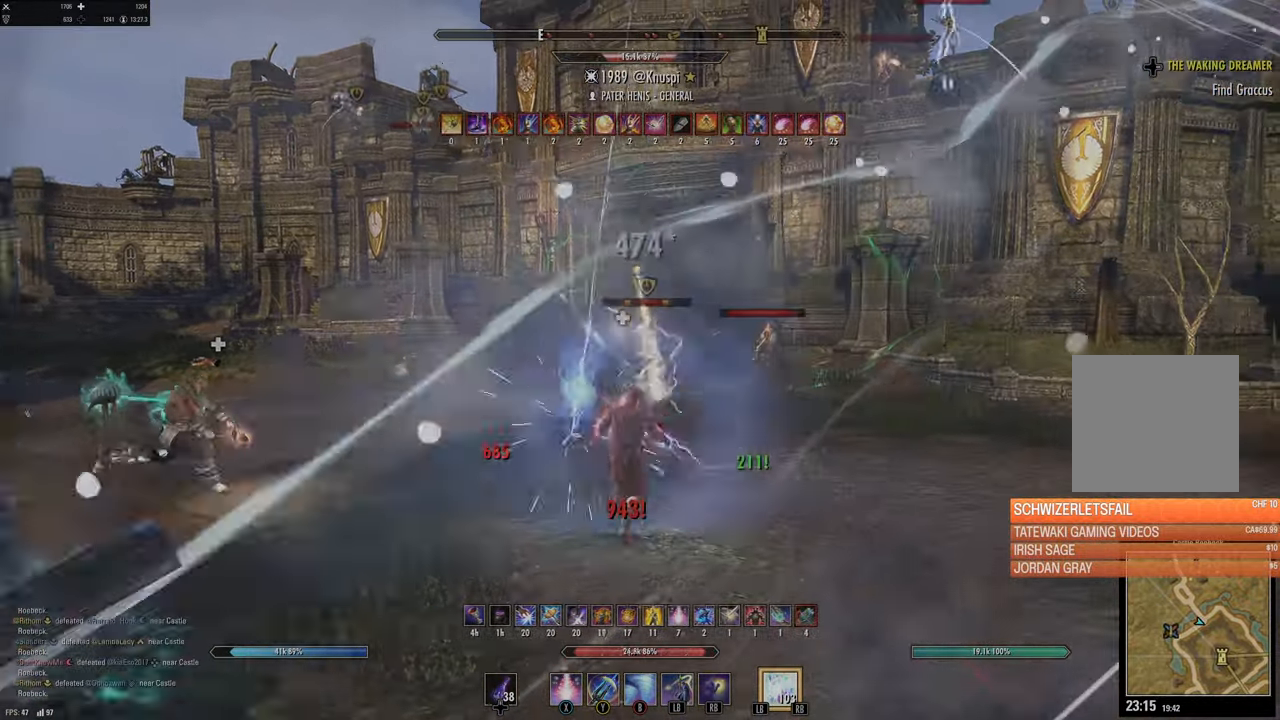
{"buttons": [], "left_stick": "up", "right_stick": "center", "events": [[33, "Y", "up"], [133, "Y", "down"], [200, "left_stick", "up-right"], [216, "Y", "up"], [433, "left_stick", "up"]]}
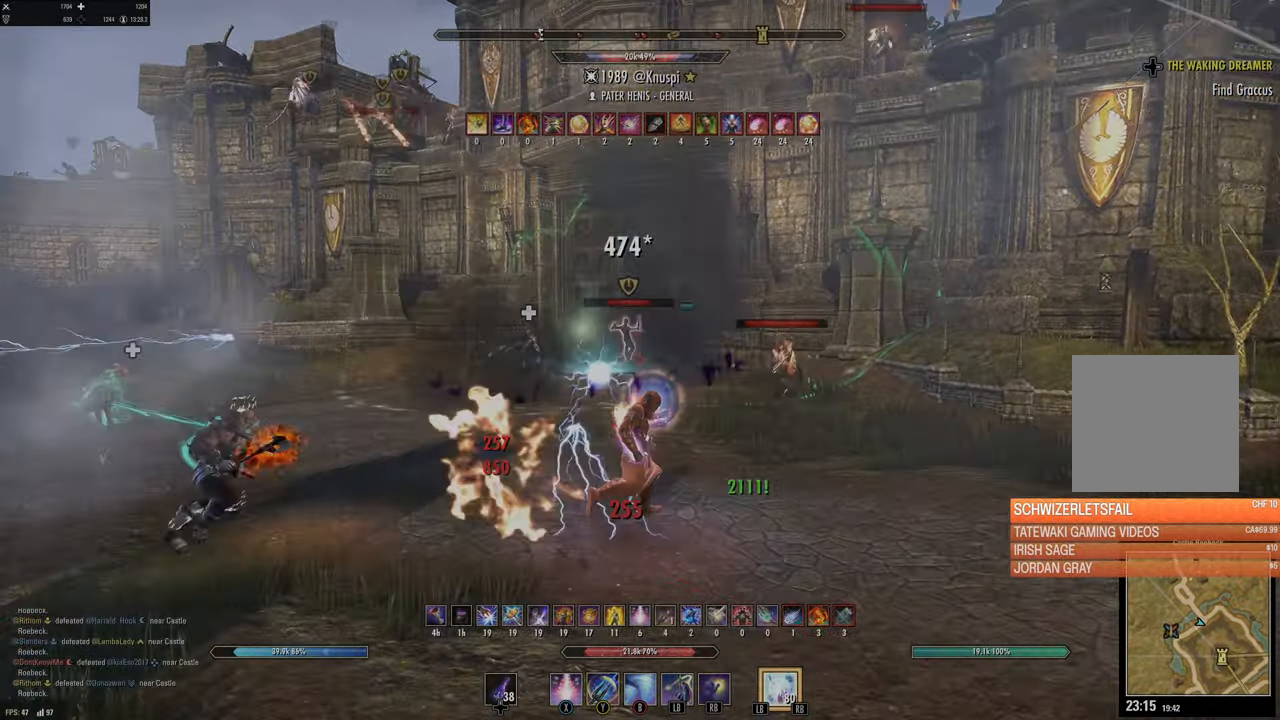
{"buttons": ["R2"], "left_stick": "up", "right_stick": "center", "events": [[250, "R2", "down"], [333, "R2", "up"], [350, "right_stick", "left"], [416, "R2", "down"], [433, "right_stick", "center"]]}
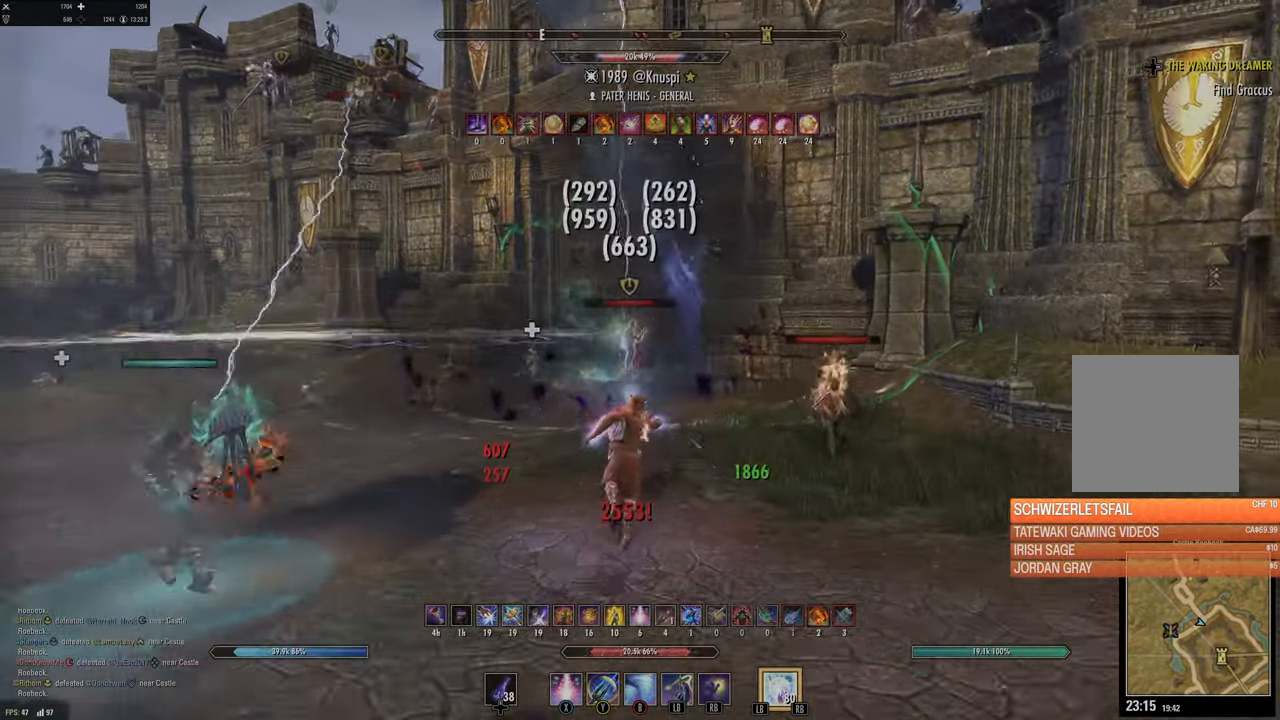
{"buttons": ["L2"], "left_stick": "left", "right_stick": "center", "events": [[16, "R2", "up"], [33, "X", "down"], [100, "left_stick", "up-left"], [150, "X", "up"], [233, "X", "down"], [250, "L2", "down"], [250, "left_stick", "left"], [300, "X", "up"], [400, "A", "down"], [483, "A", "up"]]}
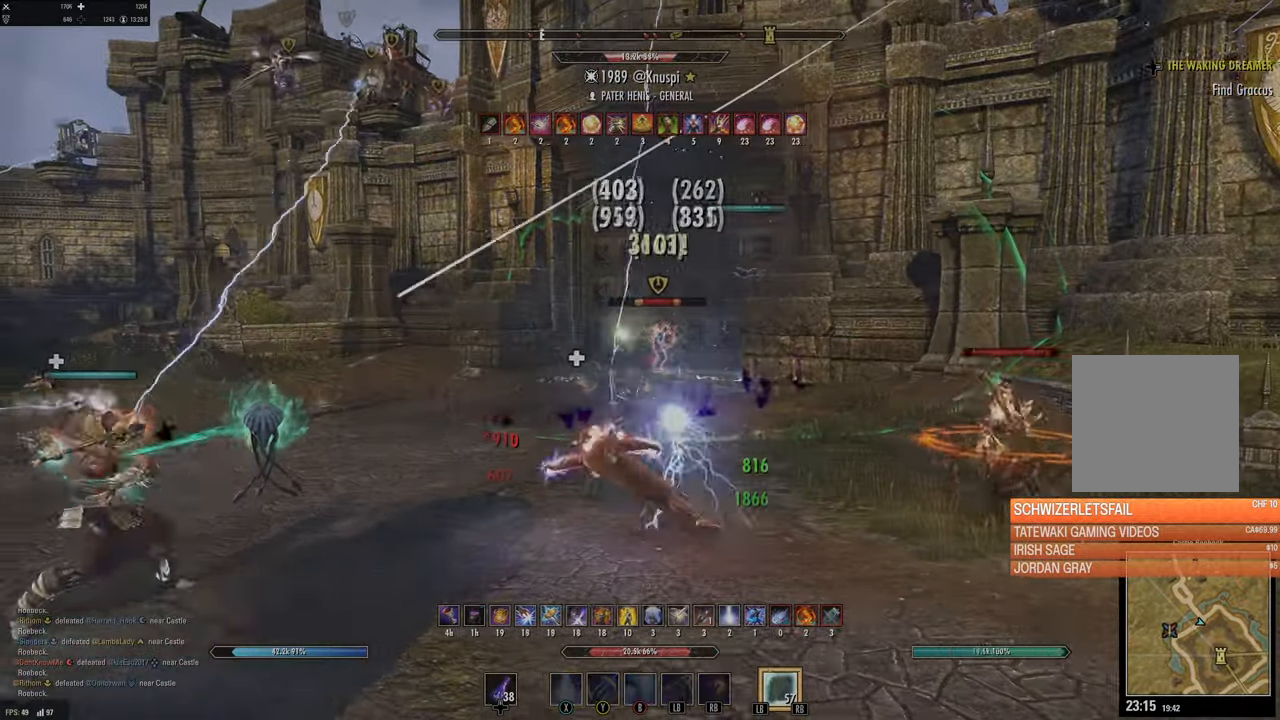
{"buttons": [], "left_stick": "left", "right_stick": "right", "events": [[116, "L2", "up"], [133, "right_stick", "right"], [150, "left_stick", "center"], [266, "right_stick", "center"], [416, "right_stick", "right"], [450, "left_stick", "left"]]}
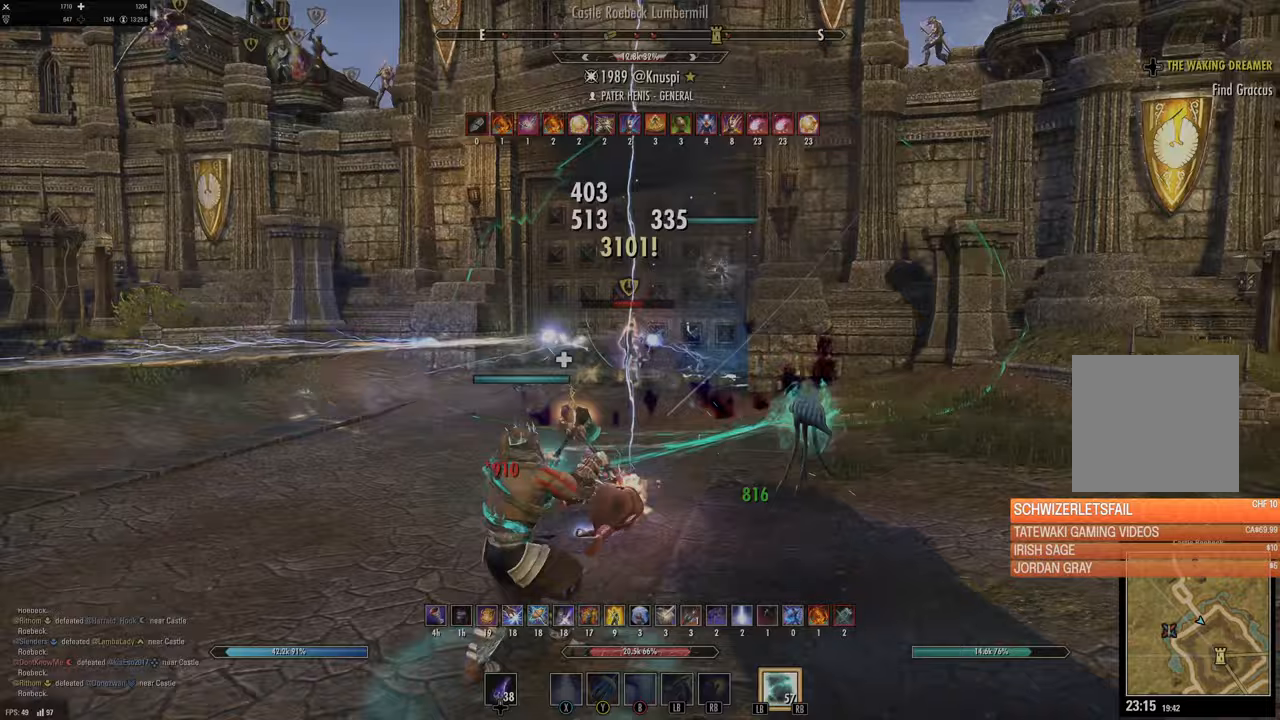
{"buttons": ["Y"], "left_stick": "left", "right_stick": "center", "events": [[67, "right_stick", "center"], [283, "right_stick", "right"], [317, "R2", "down"], [400, "right_stick", "center"], [417, "R2", "up"], [450, "Y", "down"]]}
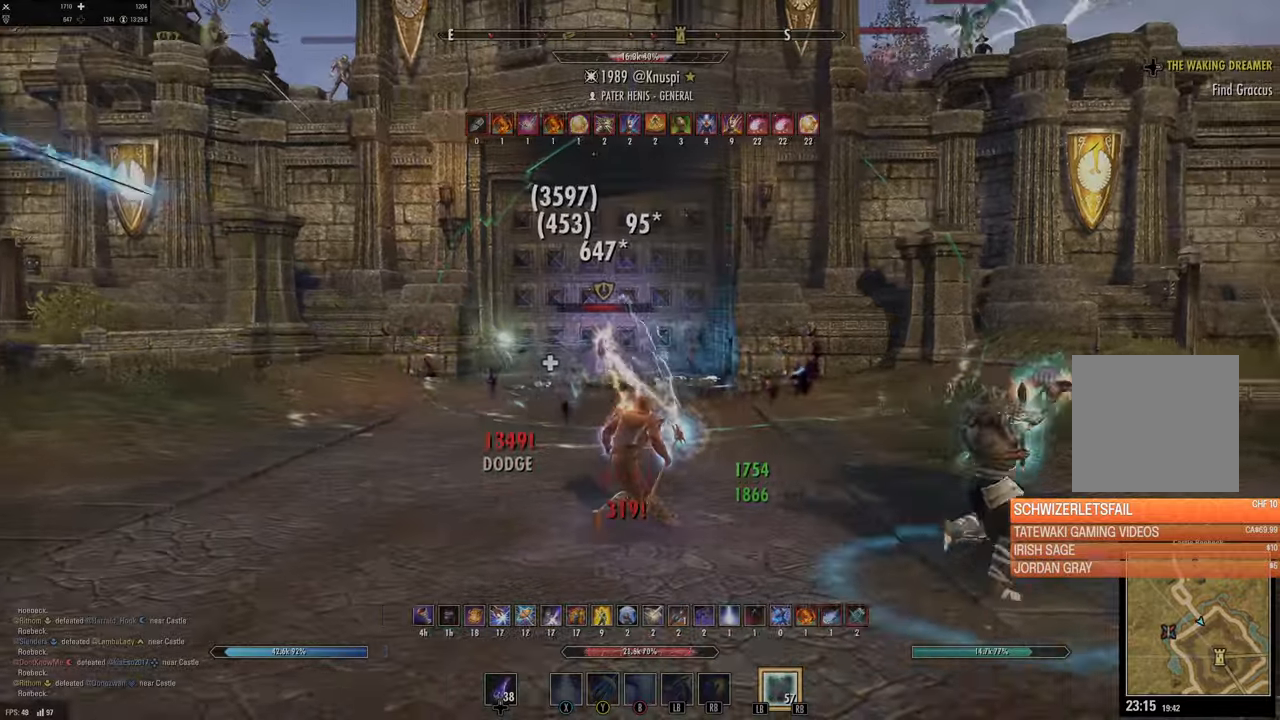
{"buttons": [], "left_stick": "left", "right_stick": "right", "events": [[67, "Y", "up"], [133, "Y", "down"], [233, "Y", "up"], [367, "right_stick", "right"]]}
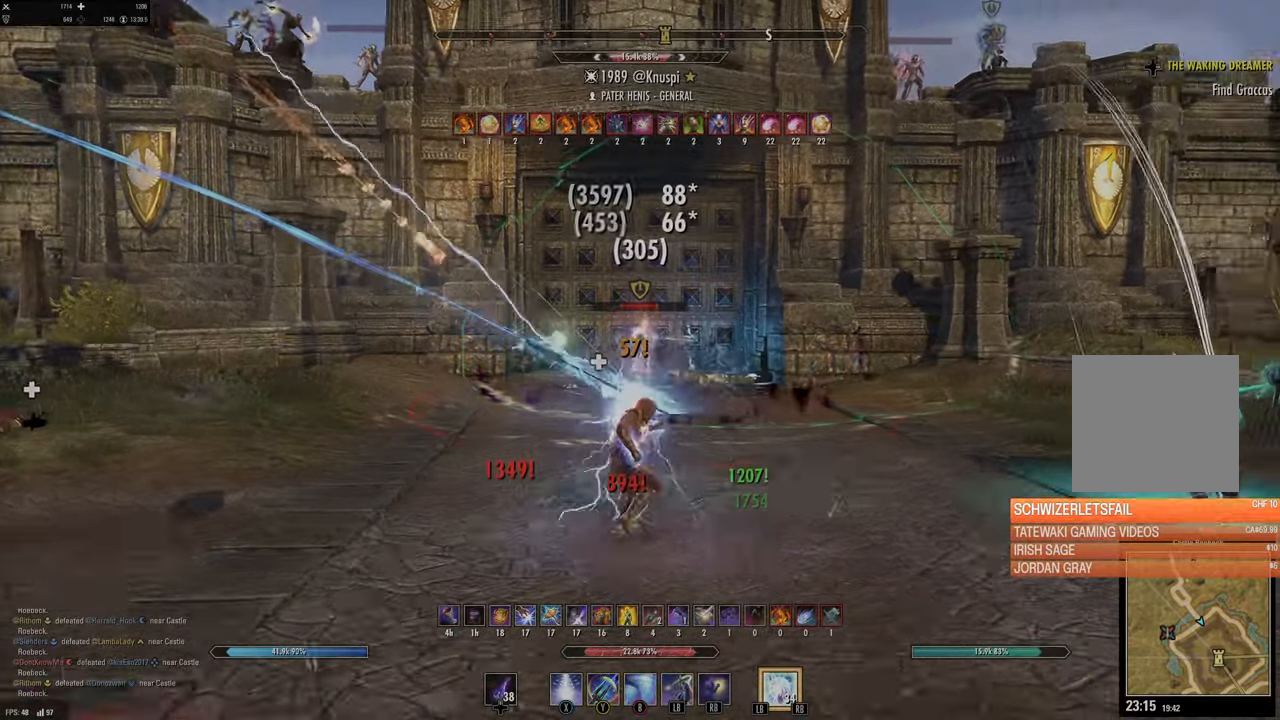
{"buttons": ["B"], "left_stick": "left", "right_stick": "center", "events": [[17, "right_stick", "center"], [183, "left_stick", "up"], [267, "right_stick", "right"], [300, "R2", "down"], [367, "left_stick", "up-left"], [367, "right_stick", "center"], [417, "R2", "up"], [450, "B", "down"], [500, "left_stick", "left"]]}
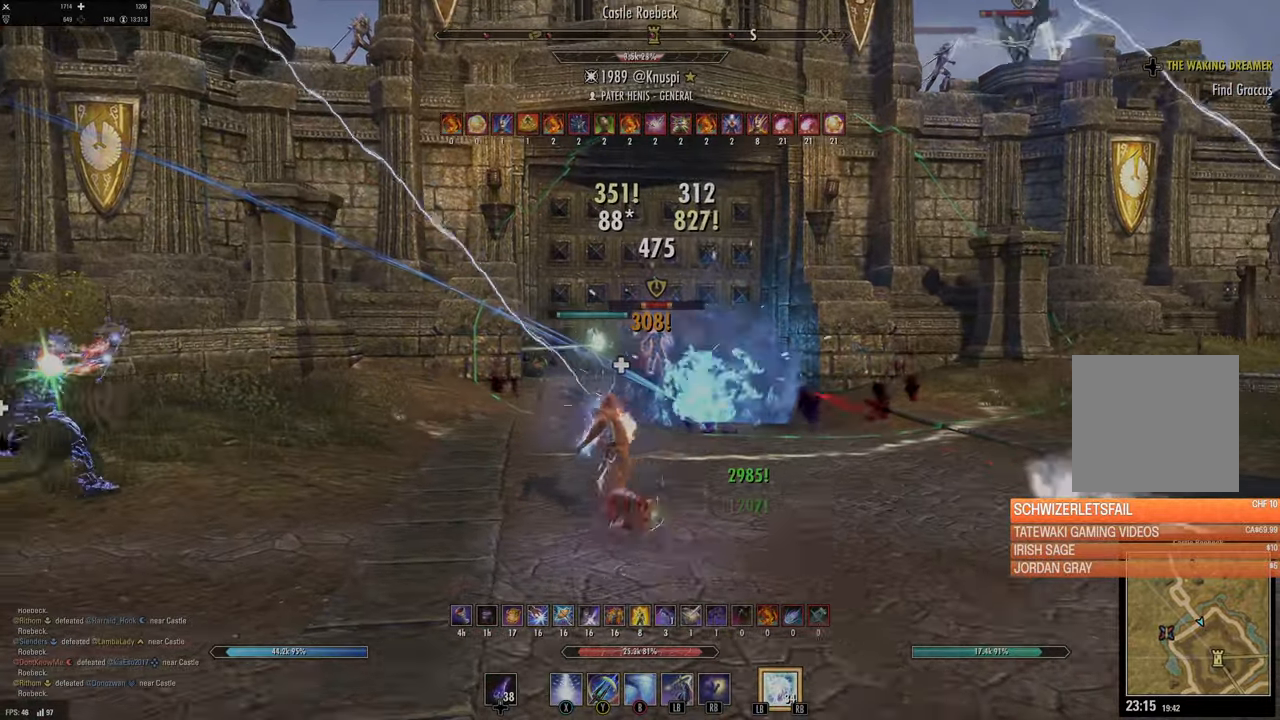
{"buttons": [], "left_stick": "left", "right_stick": "center", "events": [[50, "B", "up"], [317, "right_stick", "right"], [467, "right_stick", "center"]]}
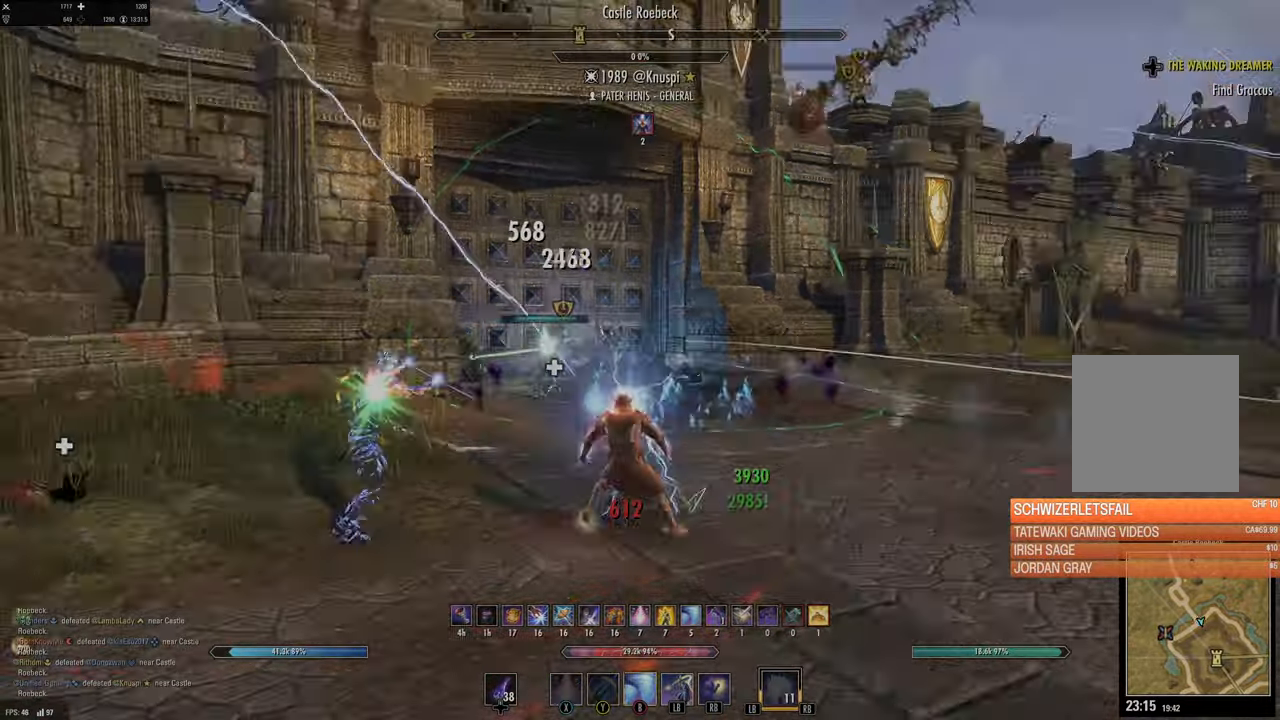
{"buttons": [], "left_stick": "right", "right_stick": "right", "events": [[150, "left_stick", "up"], [400, "left_stick", "right"], [433, "right_stick", "right"]]}
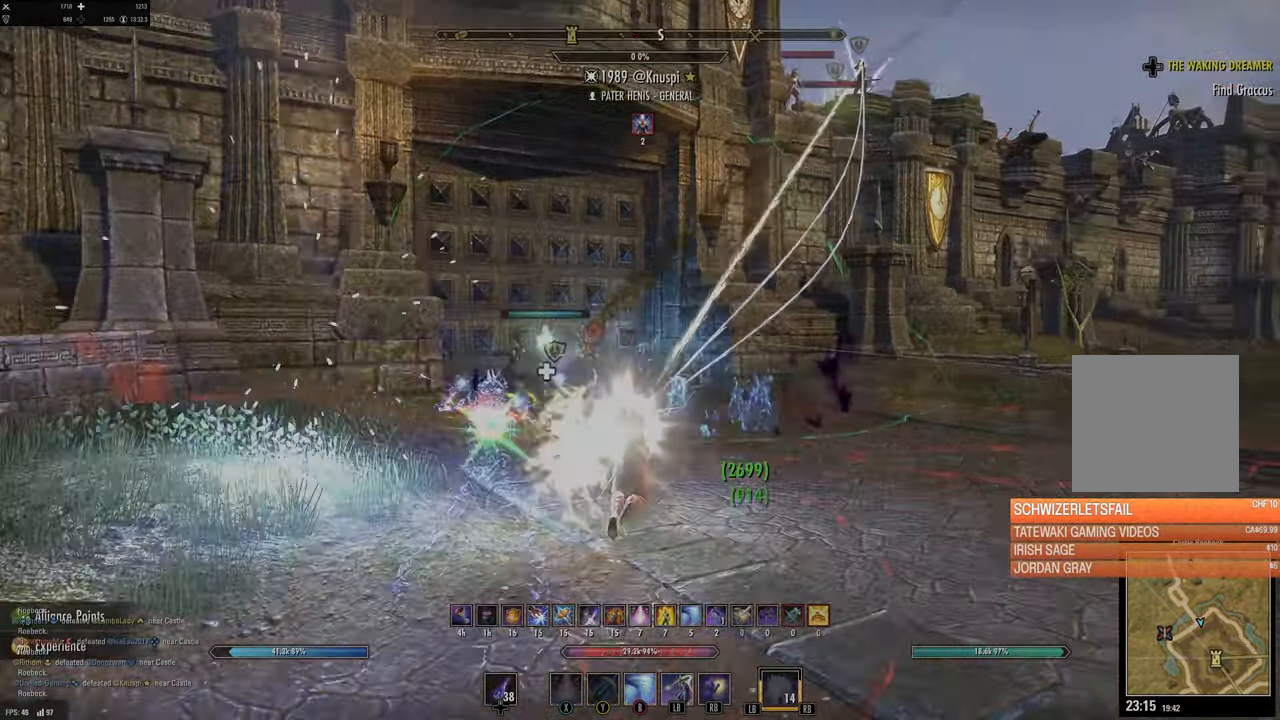
{"buttons": [], "left_stick": "up", "right_stick": "center", "events": [[217, "left_stick", "up-right"], [300, "right_stick", "center"], [433, "left_stick", "up"]]}
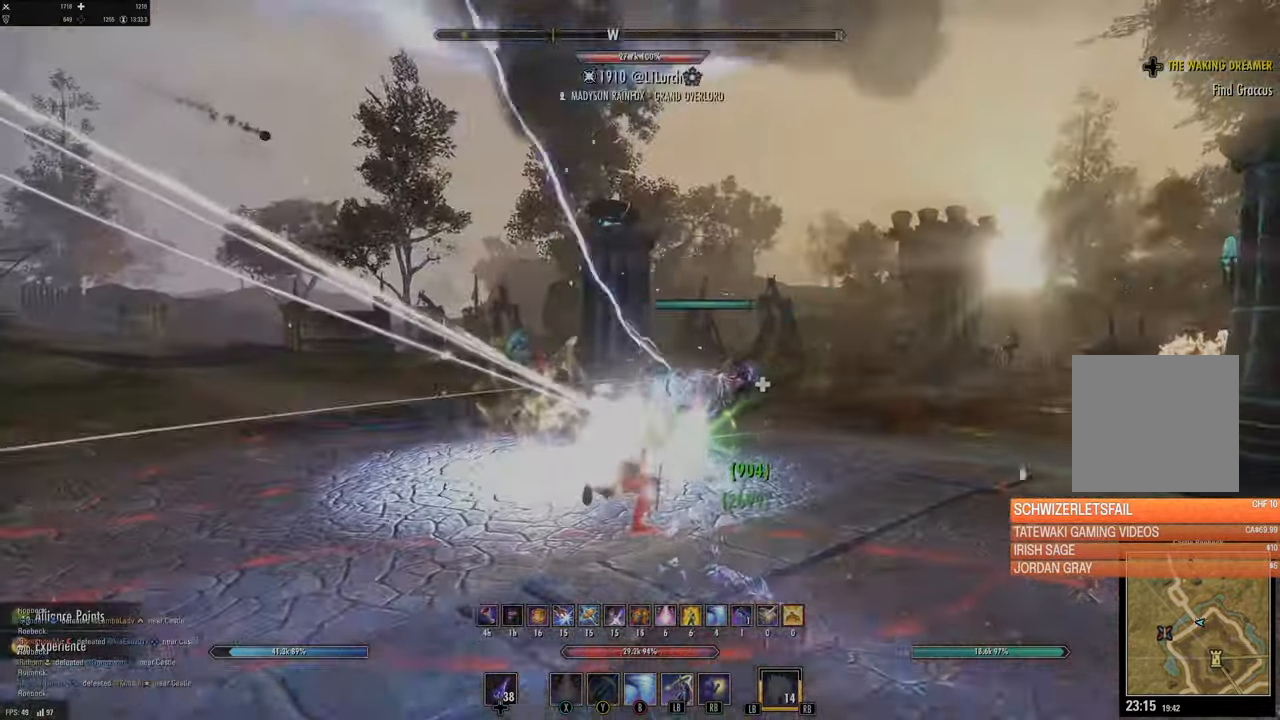
{"buttons": [], "left_stick": "up", "right_stick": "center", "events": [[217, "B", "down"], [333, "B", "up"]]}
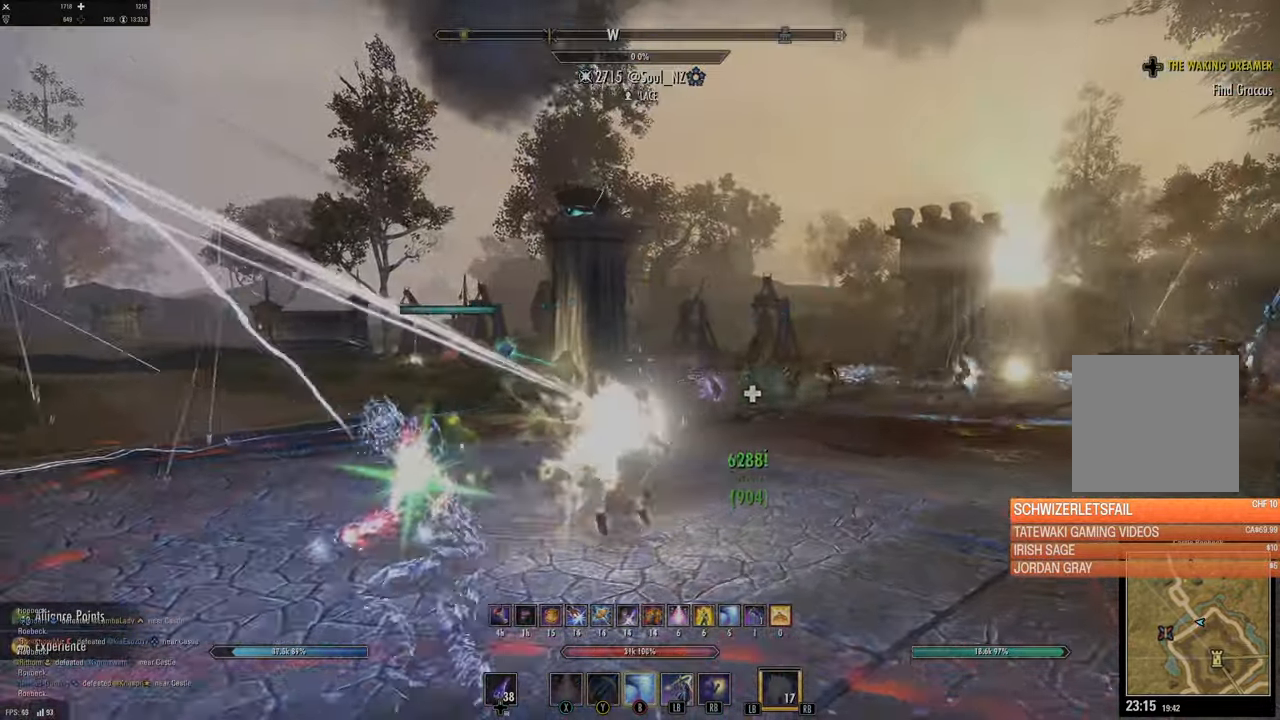
{"buttons": [], "left_stick": "up", "right_stick": "center", "events": [[367, "right_stick", "down-right"], [483, "right_stick", "center"]]}
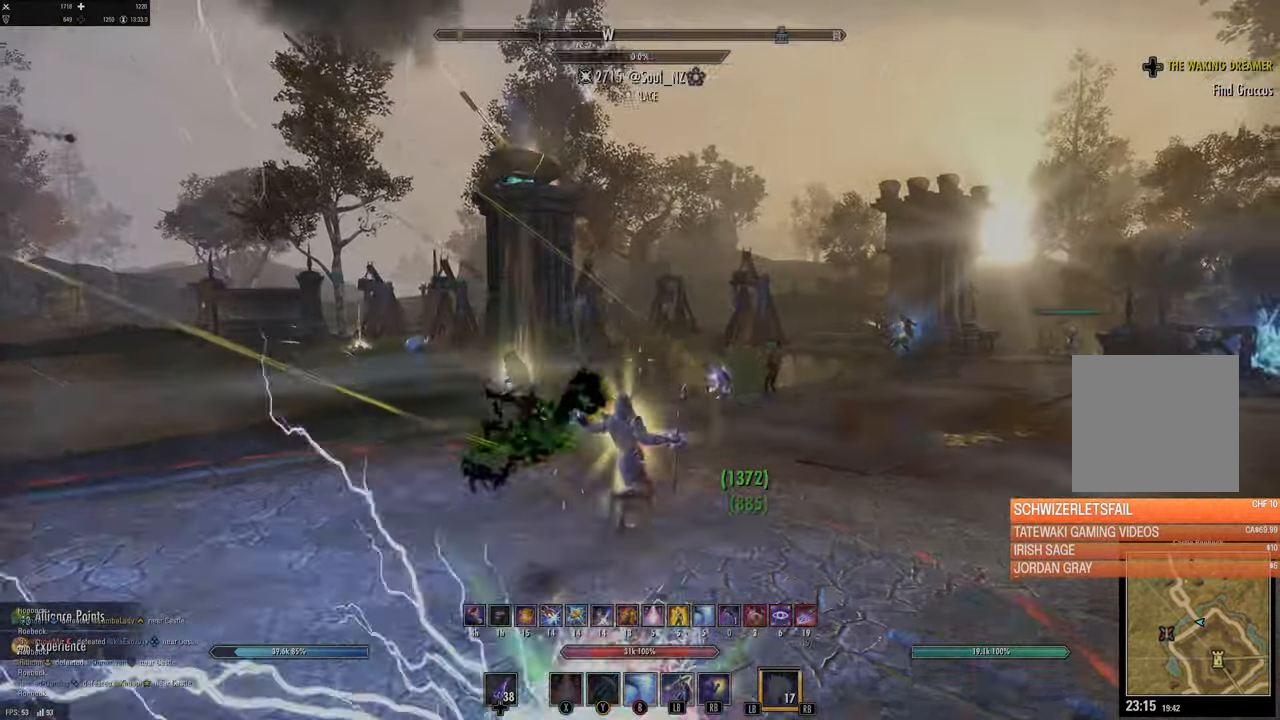
{"buttons": ["L1", "L2"], "left_stick": "up", "right_stick": "center", "events": [[217, "right_stick", "left"], [250, "L1", "down"], [250, "L2", "down"], [317, "right_stick", "center"], [333, "L1", "up"], [333, "L2", "up"], [383, "L1", "down"], [383, "L2", "down"]]}
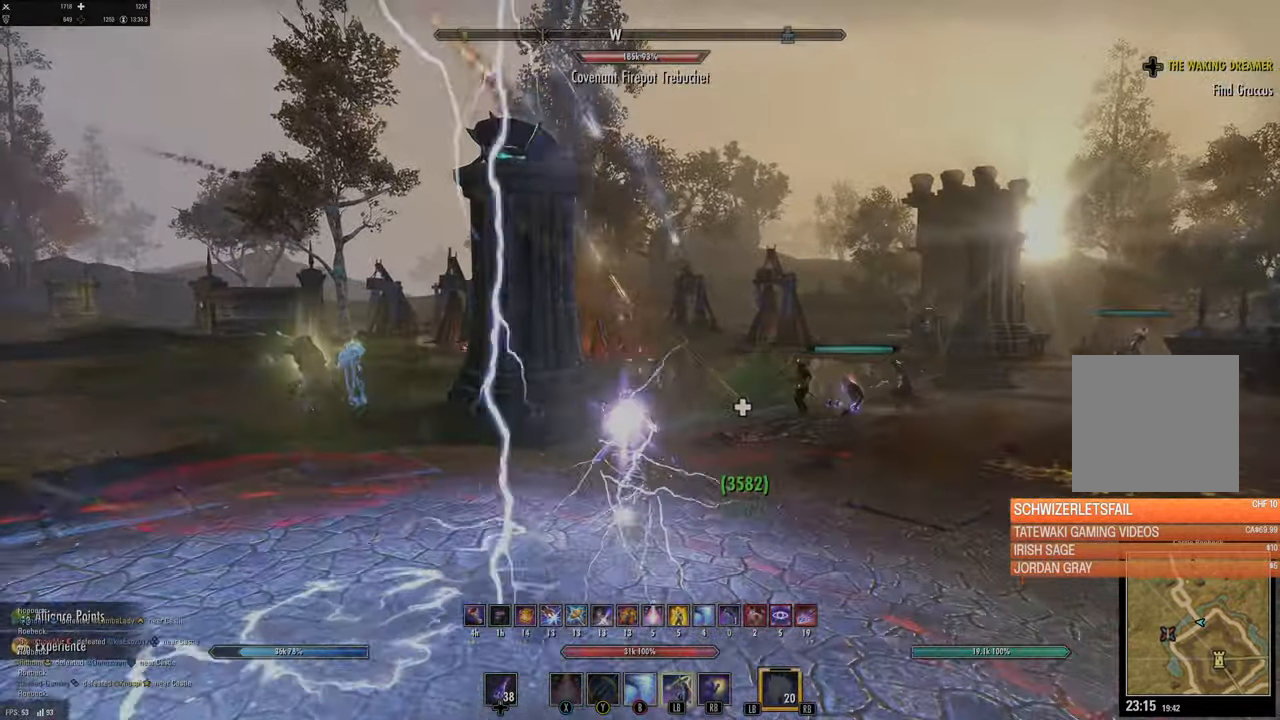
{"buttons": [], "left_stick": "up-right", "right_stick": "down-left", "events": [[17, "L1", "up"], [17, "L2", "up"], [383, "right_stick", "down-left"], [483, "left_stick", "up-right"]]}
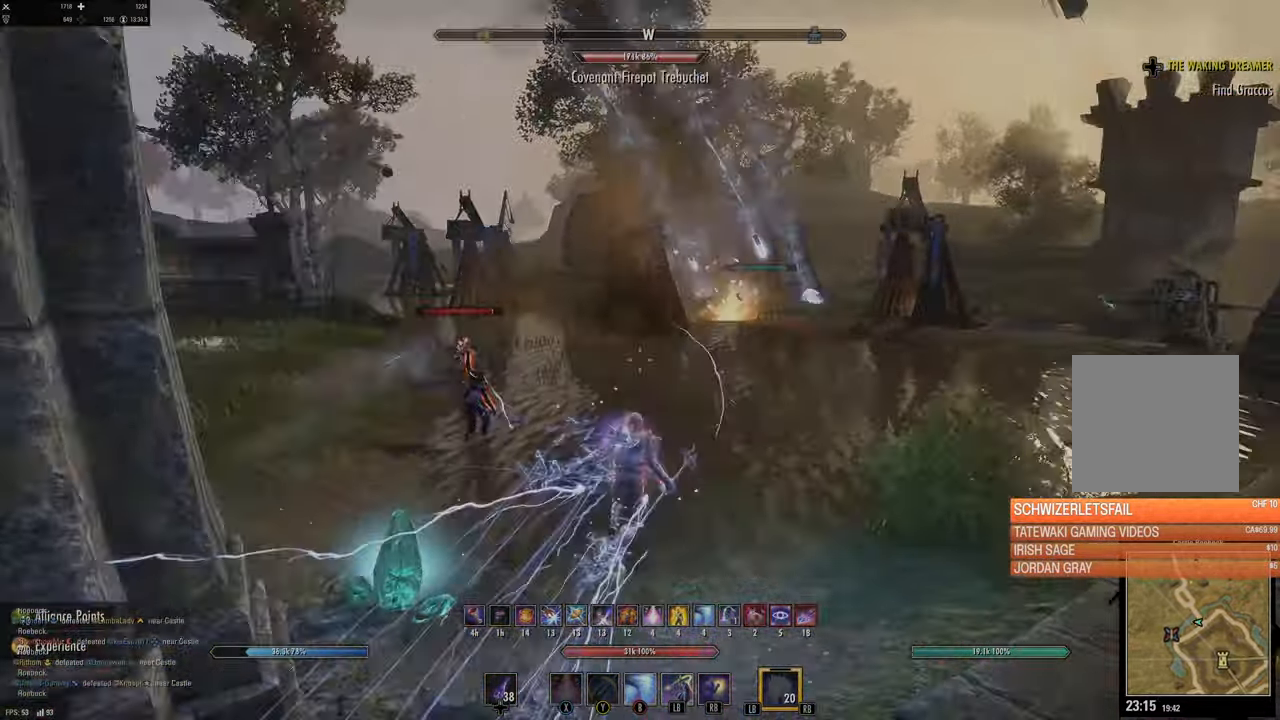
{"buttons": [], "left_stick": "right", "right_stick": "center", "events": [[17, "right_stick", "left"], [100, "left_stick", "right"], [267, "right_stick", "up-left"], [400, "B", "down"], [400, "right_stick", "center"], [500, "B", "up"]]}
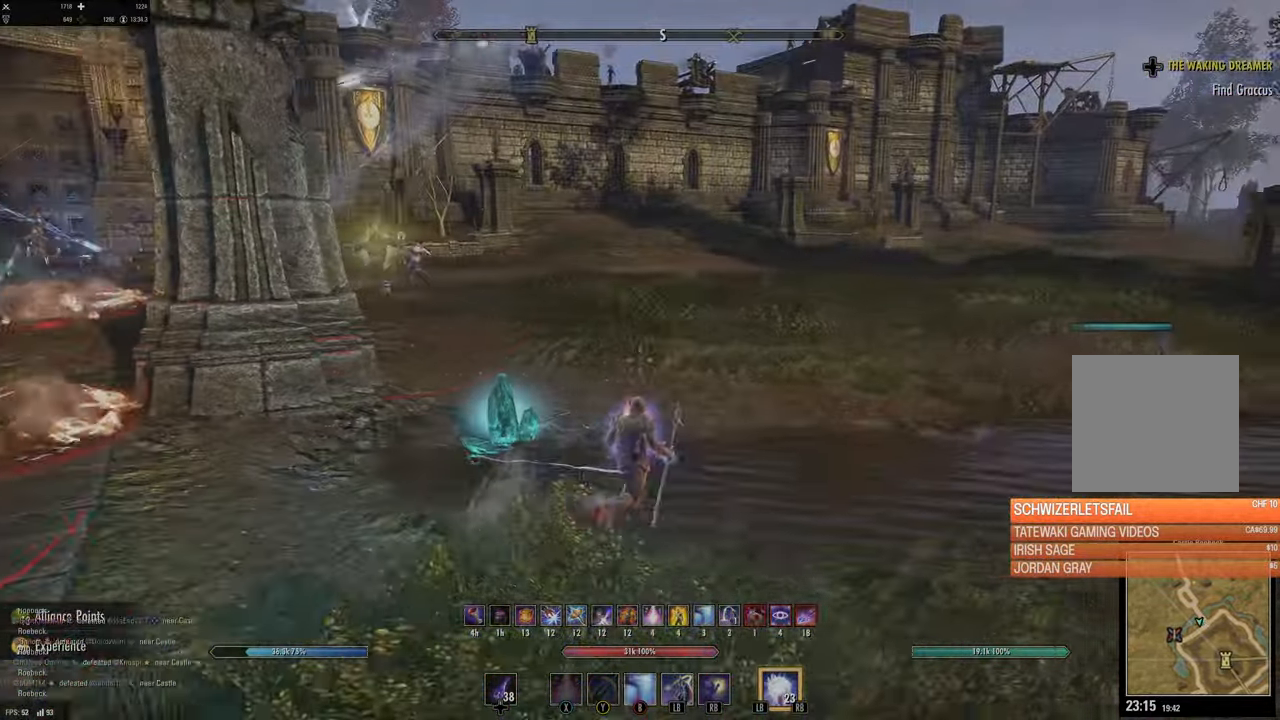
{"buttons": [], "left_stick": "up-right", "right_stick": "center", "events": [[183, "right_stick", "right"], [400, "left_stick", "up-right"], [483, "right_stick", "center"]]}
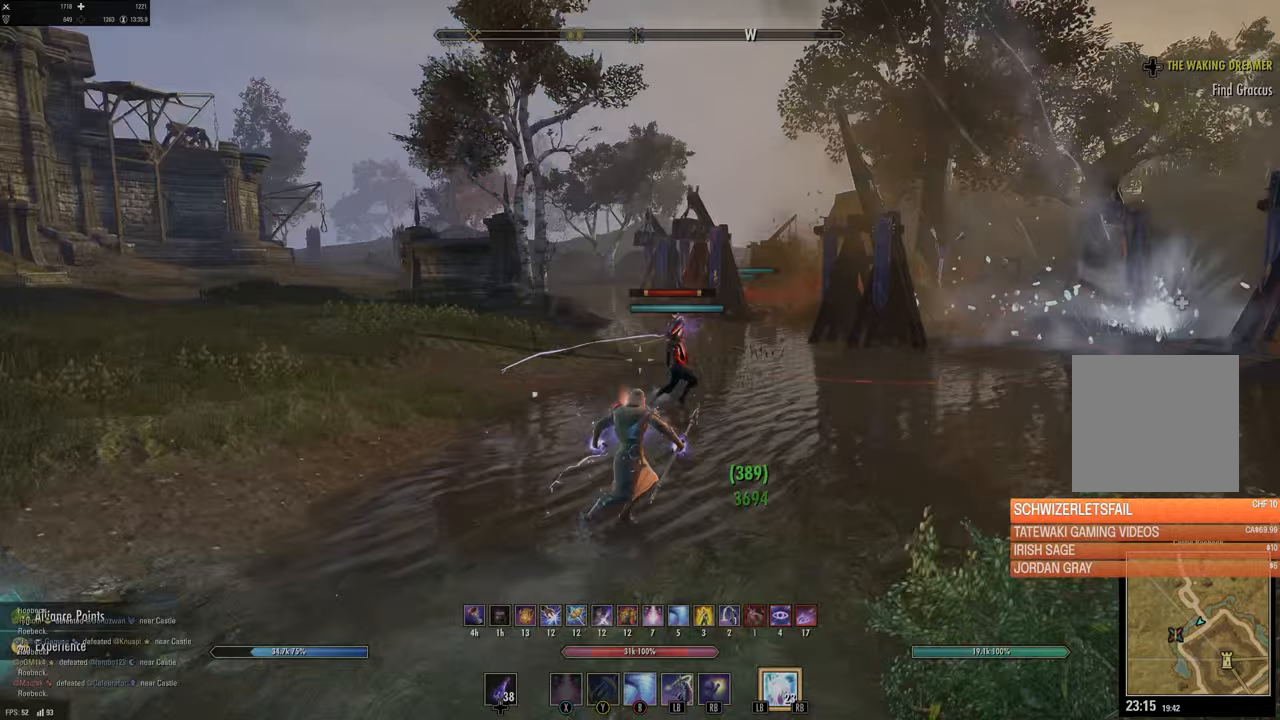
{"buttons": [], "left_stick": "up", "right_stick": "up-left", "events": [[183, "left_stick", "up"], [450, "right_stick", "up-left"]]}
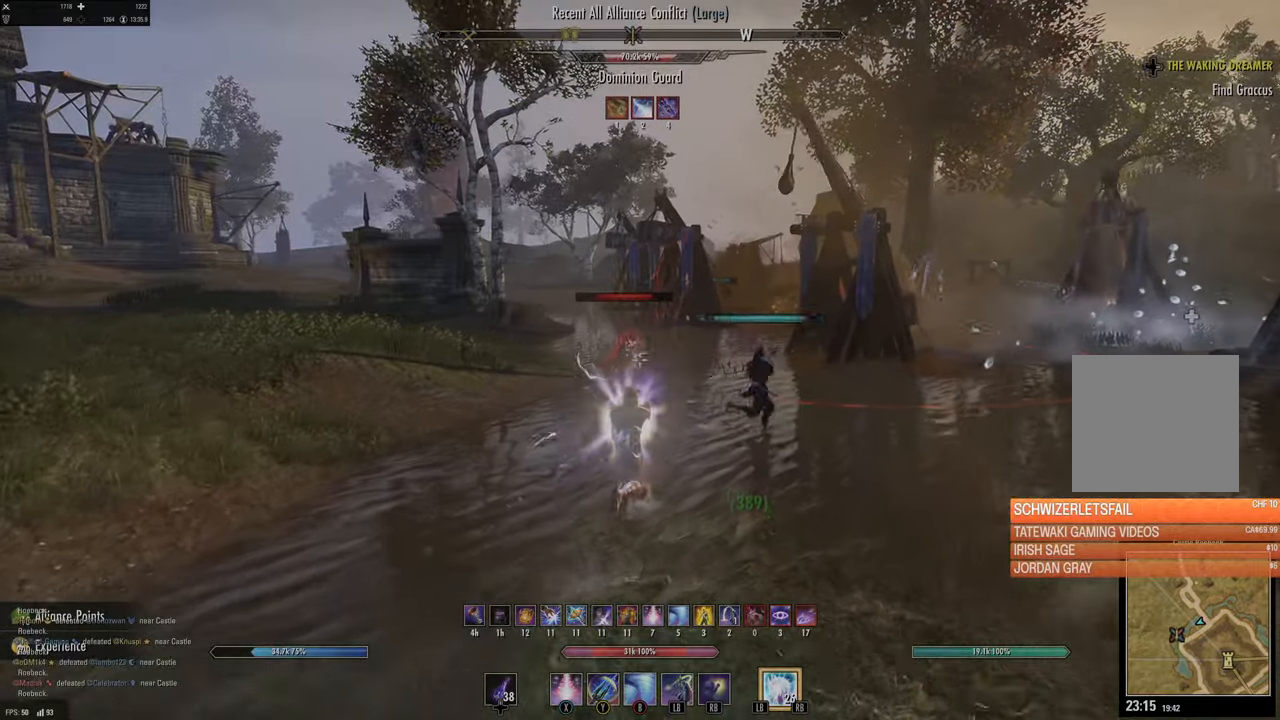
{"buttons": [], "left_stick": "up", "right_stick": "center", "events": [[17, "right_stick", "center"], [150, "R2", "down"], [250, "R2", "up"], [250, "X", "down"], [350, "X", "up"]]}